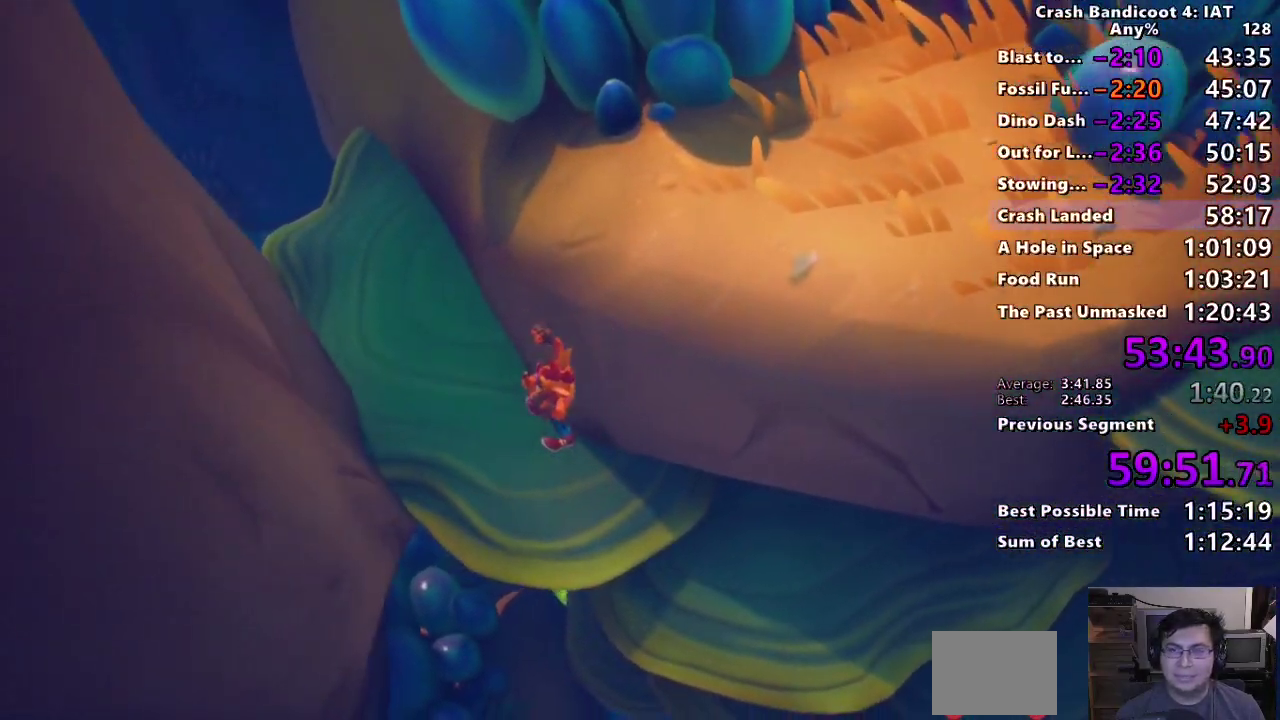
Gameplay with a controller (PlayStation layout); each line is a JSON object with the inputs held at the frame after it. "events" lists button and stick changes between this image and that frame as [ms after this image, input, new state], when the widget could be followed in between. Not read: R1.
{"buttons": [], "left_stick": "left", "right_stick": "center", "events": []}
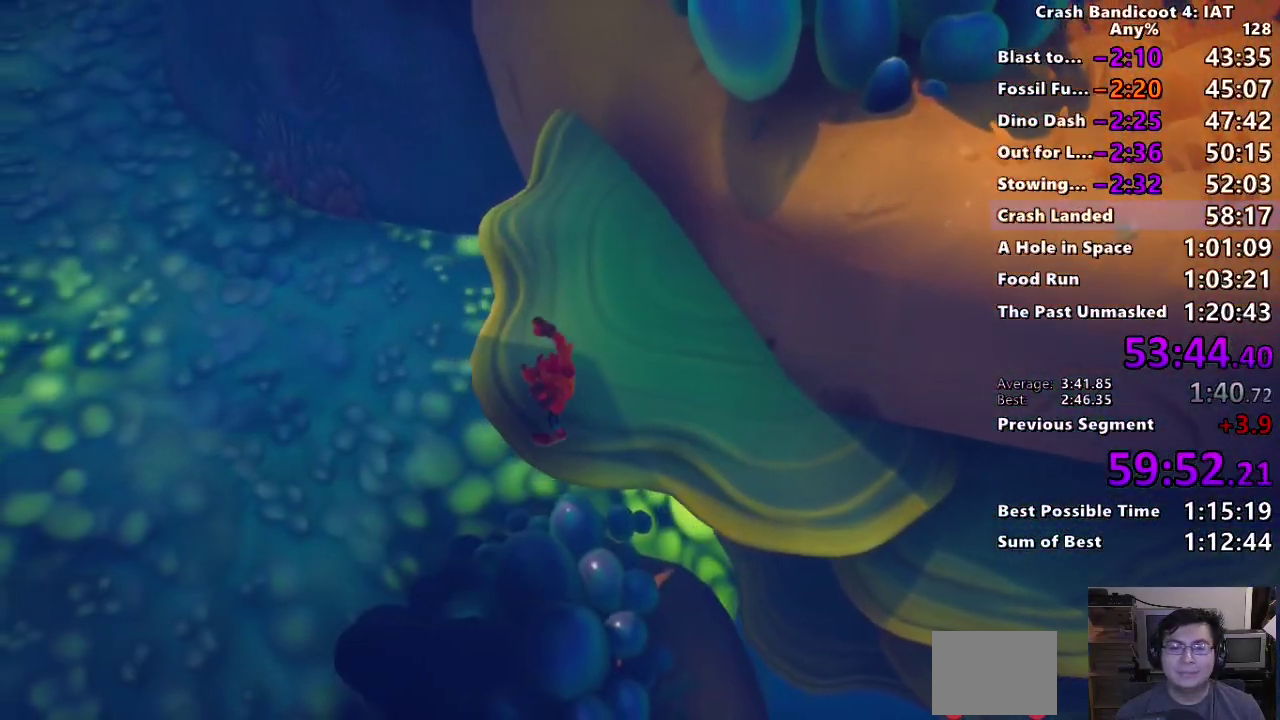
{"buttons": [], "left_stick": "left", "right_stick": "center", "events": []}
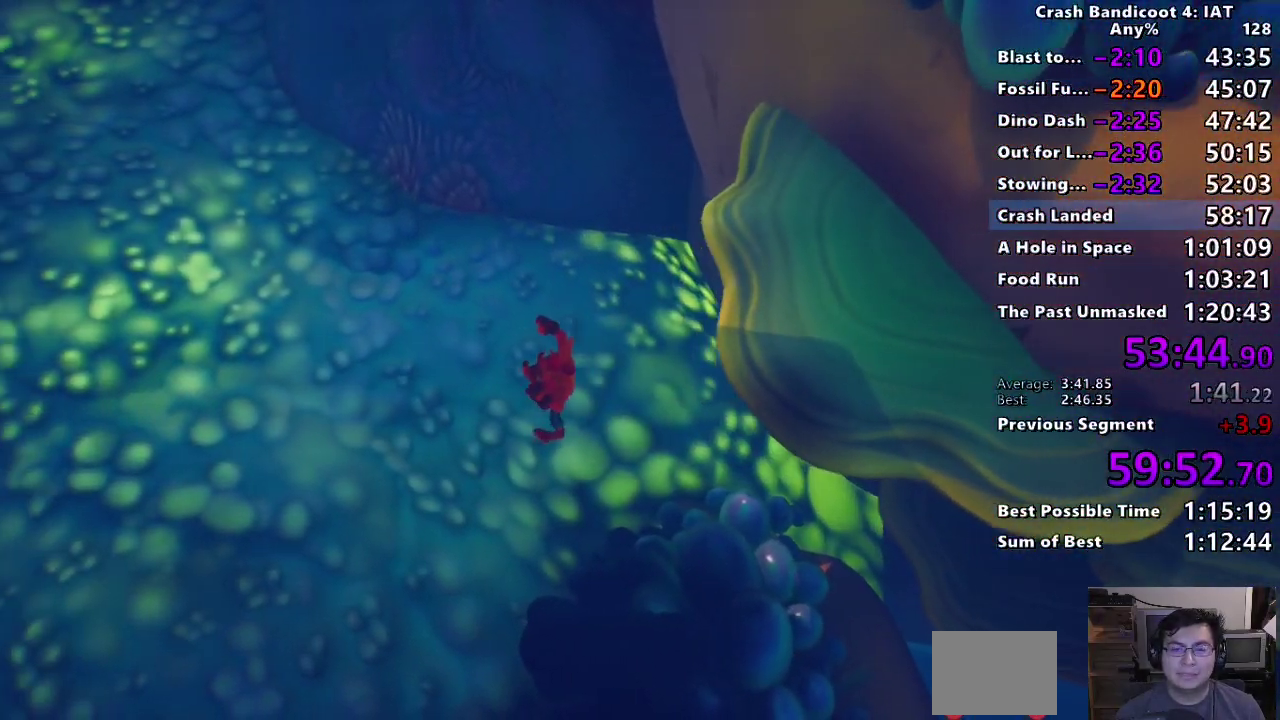
{"buttons": [], "left_stick": "left", "right_stick": "center", "events": []}
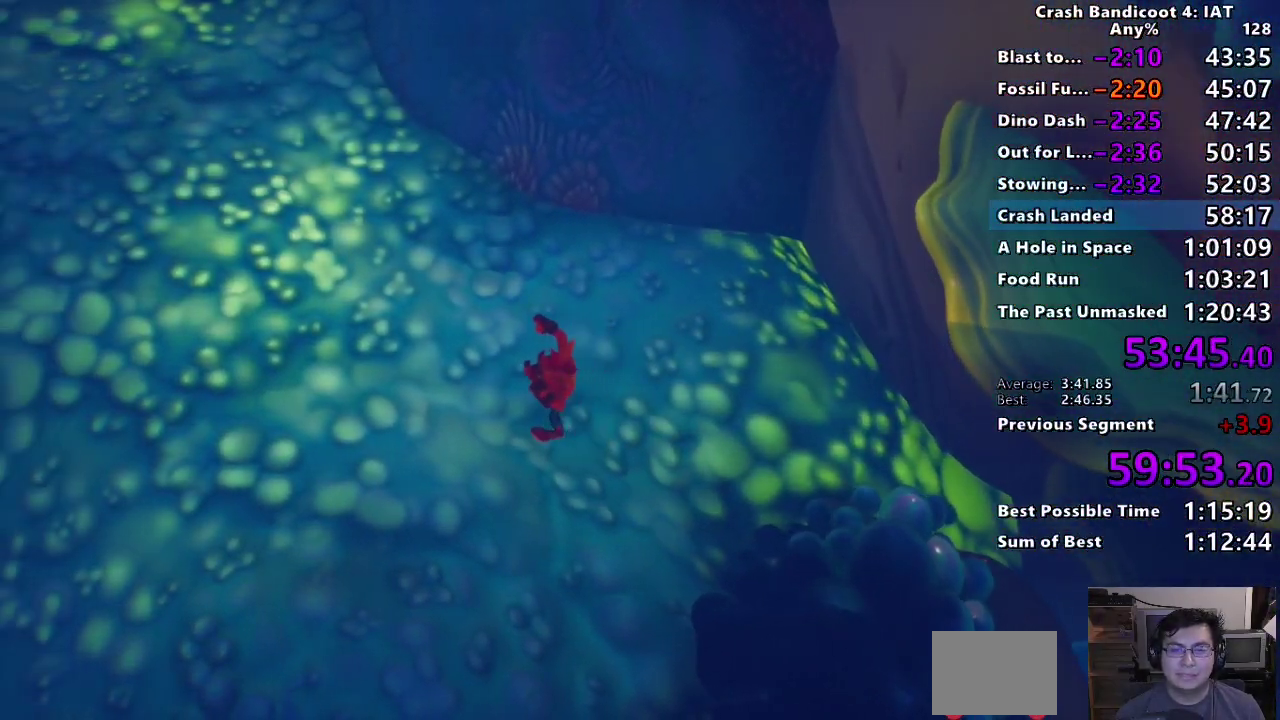
{"buttons": [], "left_stick": "left", "right_stick": "center", "events": []}
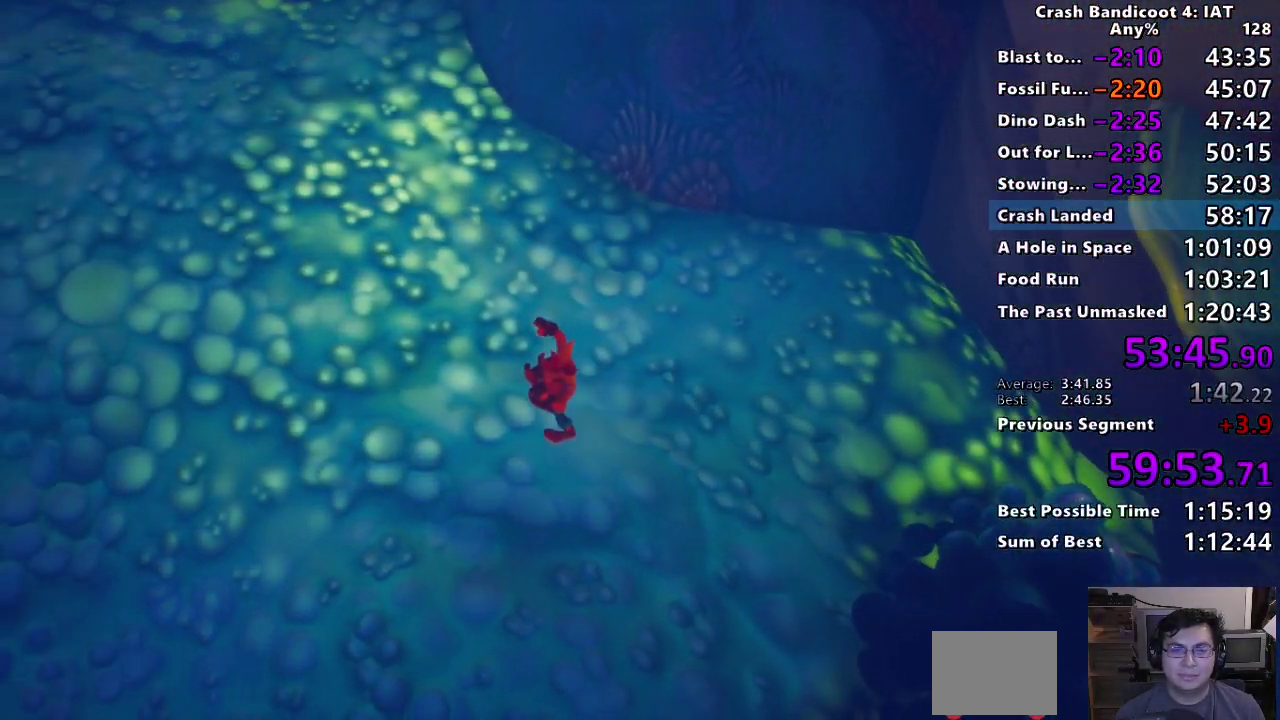
{"buttons": [], "left_stick": "left", "right_stick": "center", "events": []}
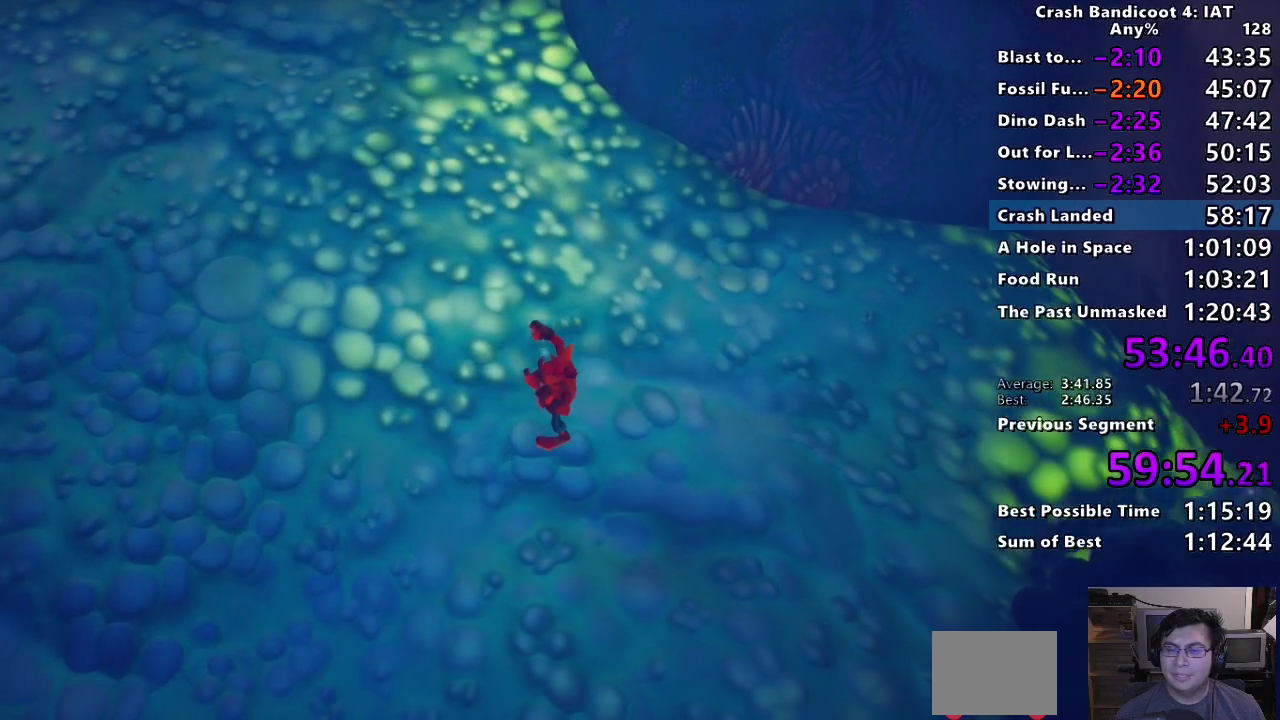
{"buttons": [], "left_stick": "left", "right_stick": "center", "events": []}
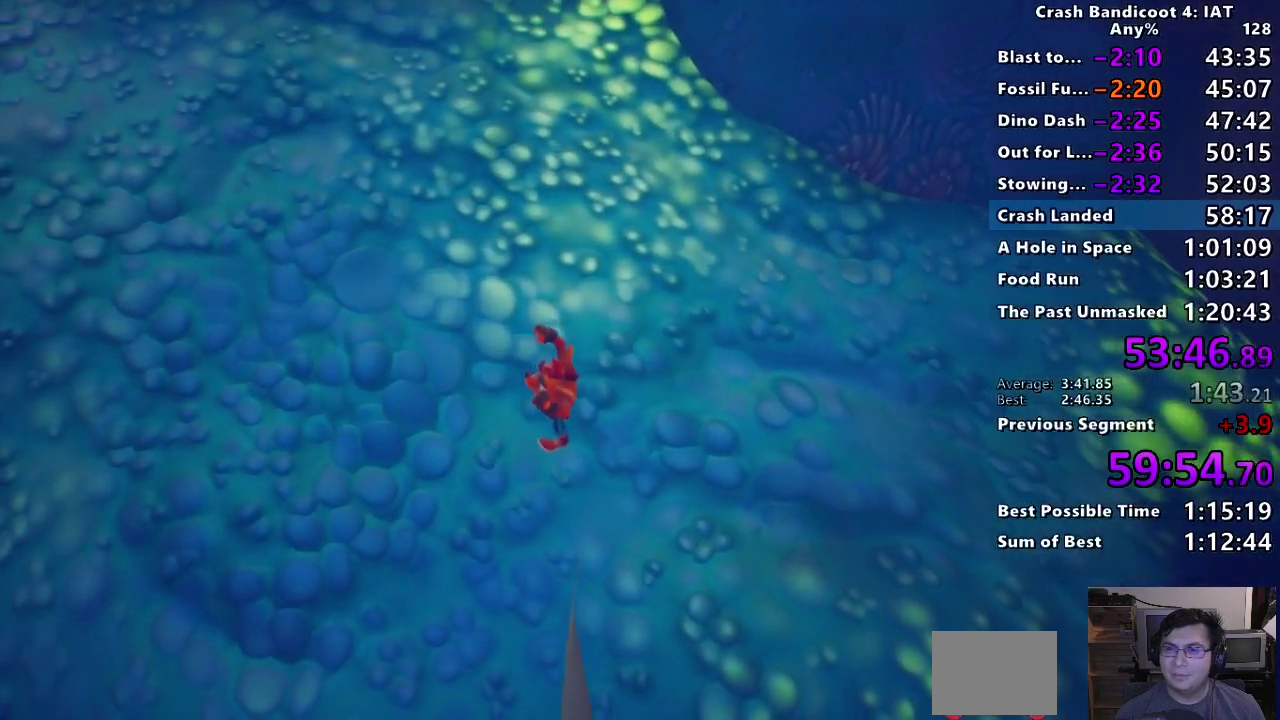
{"buttons": [], "left_stick": "left", "right_stick": "center", "events": []}
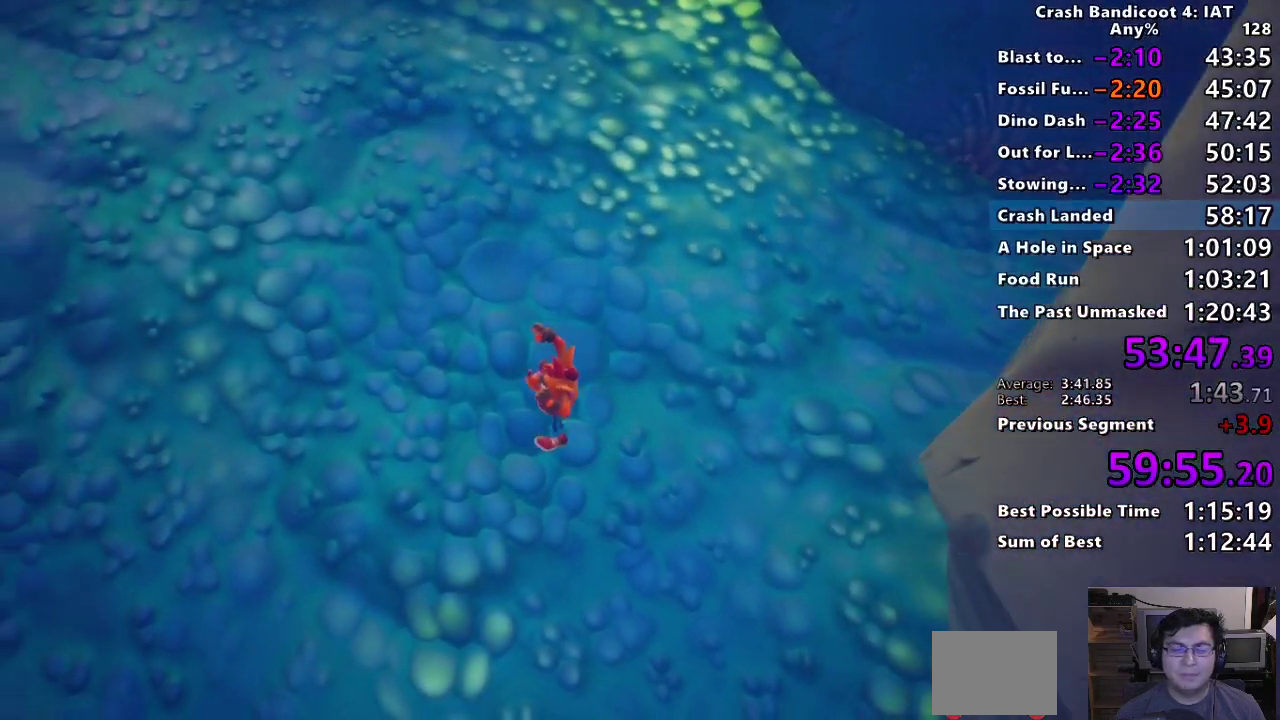
{"buttons": [], "left_stick": "left", "right_stick": "center", "events": []}
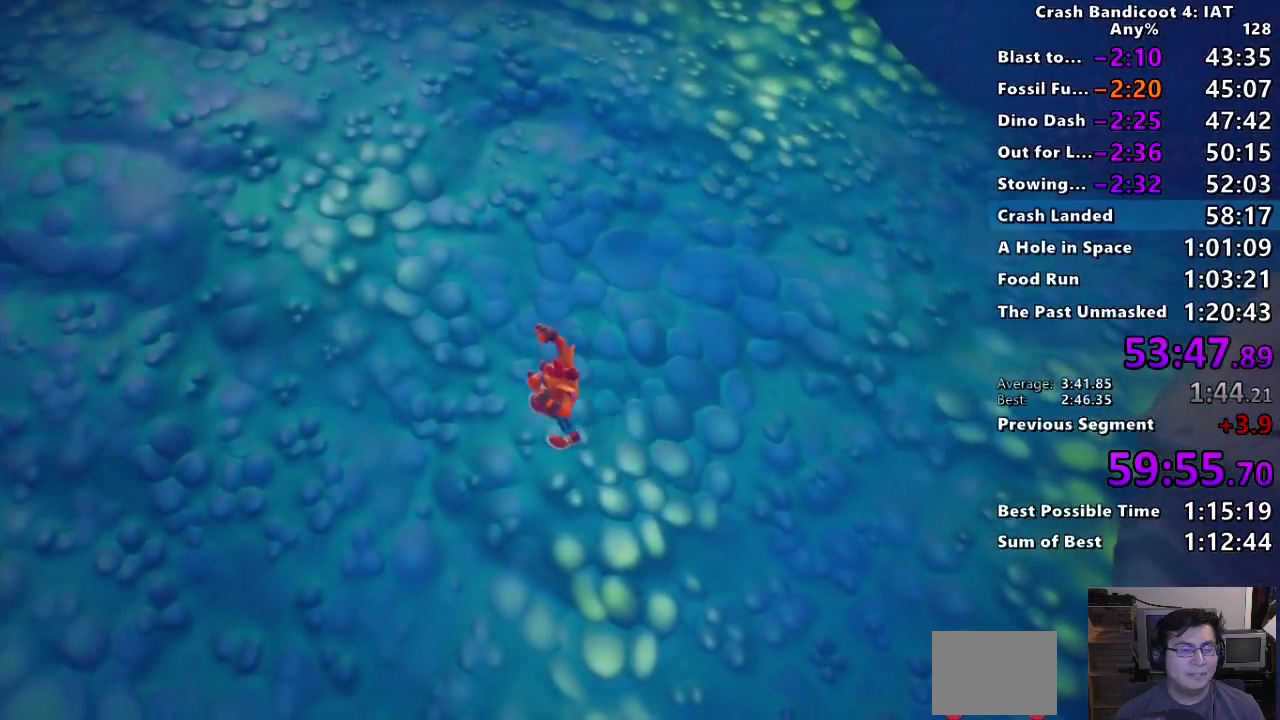
{"buttons": [], "left_stick": "left", "right_stick": "center", "events": []}
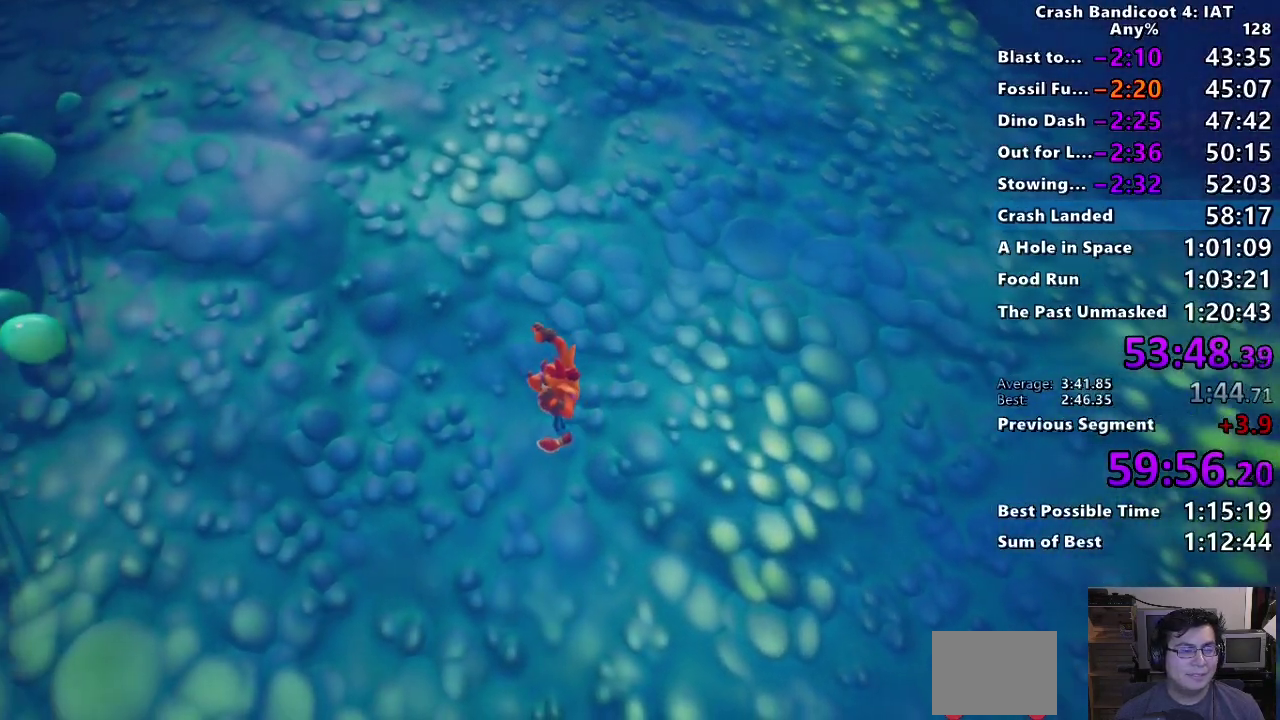
{"buttons": [], "left_stick": "left", "right_stick": "center", "events": []}
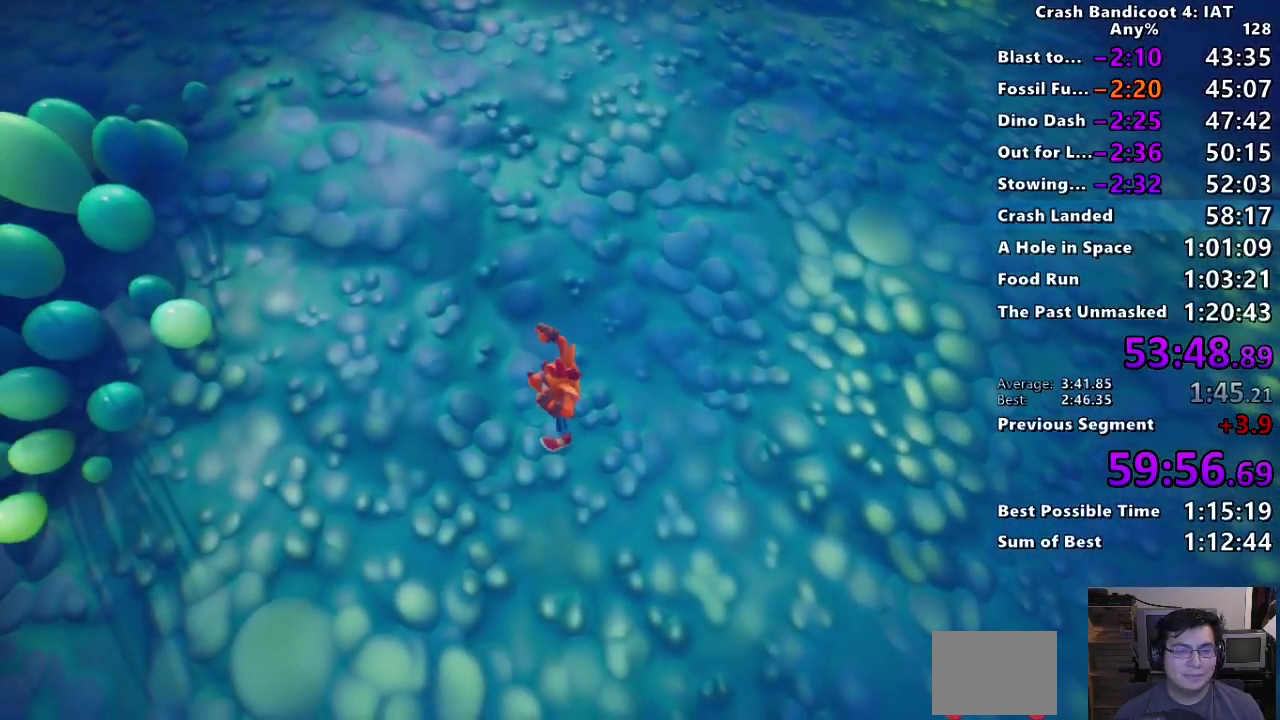
{"buttons": [], "left_stick": "left", "right_stick": "center", "events": []}
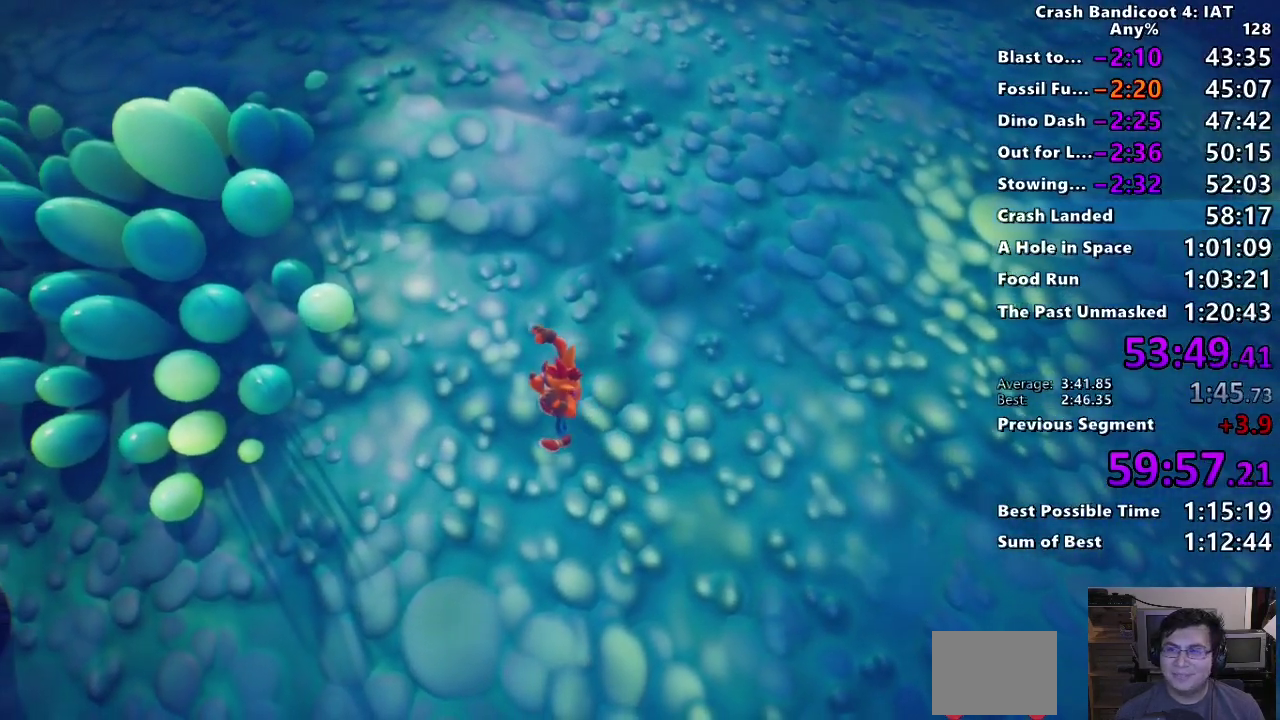
{"buttons": [], "left_stick": "left", "right_stick": "center", "events": []}
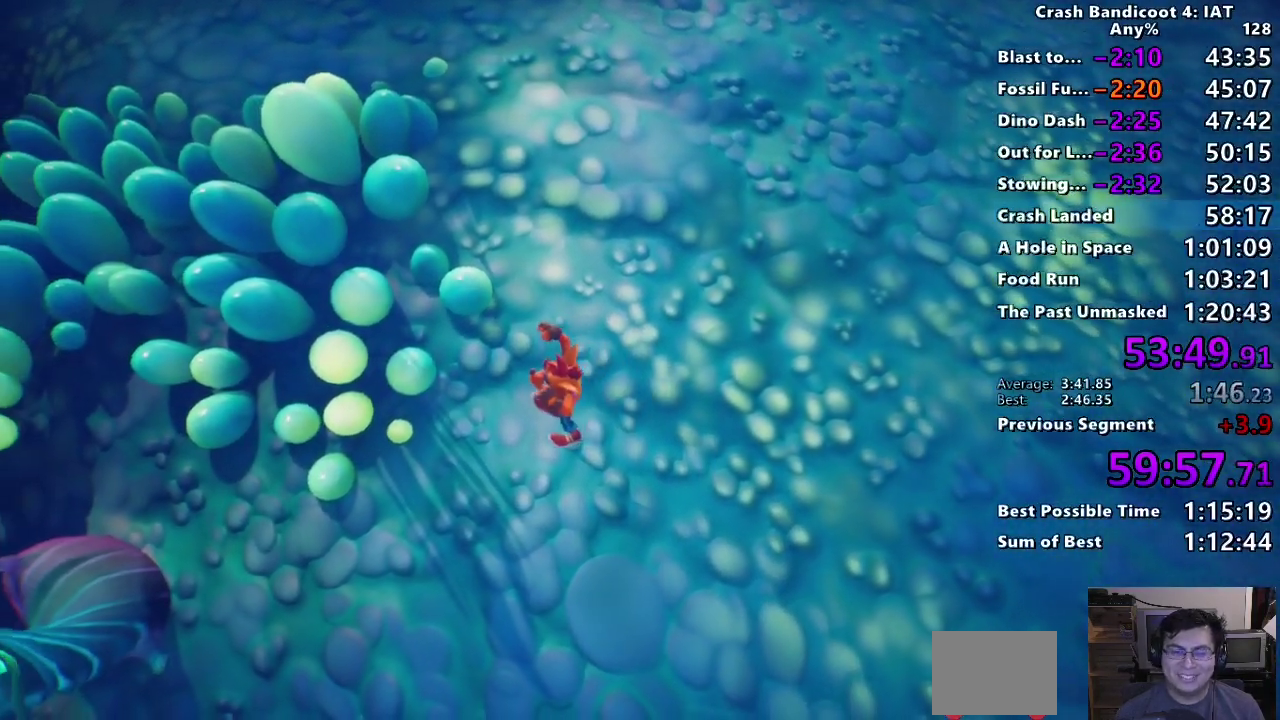
{"buttons": [], "left_stick": "left", "right_stick": "center", "events": []}
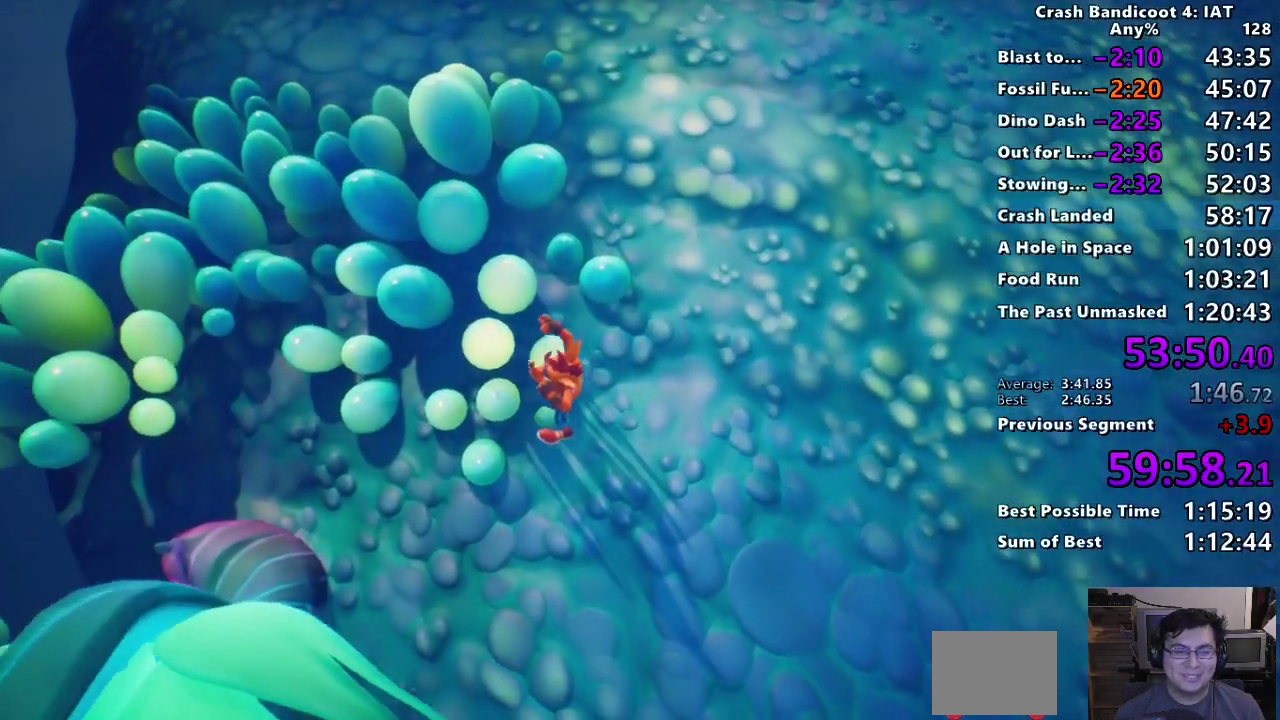
{"buttons": [], "left_stick": "left", "right_stick": "center", "events": []}
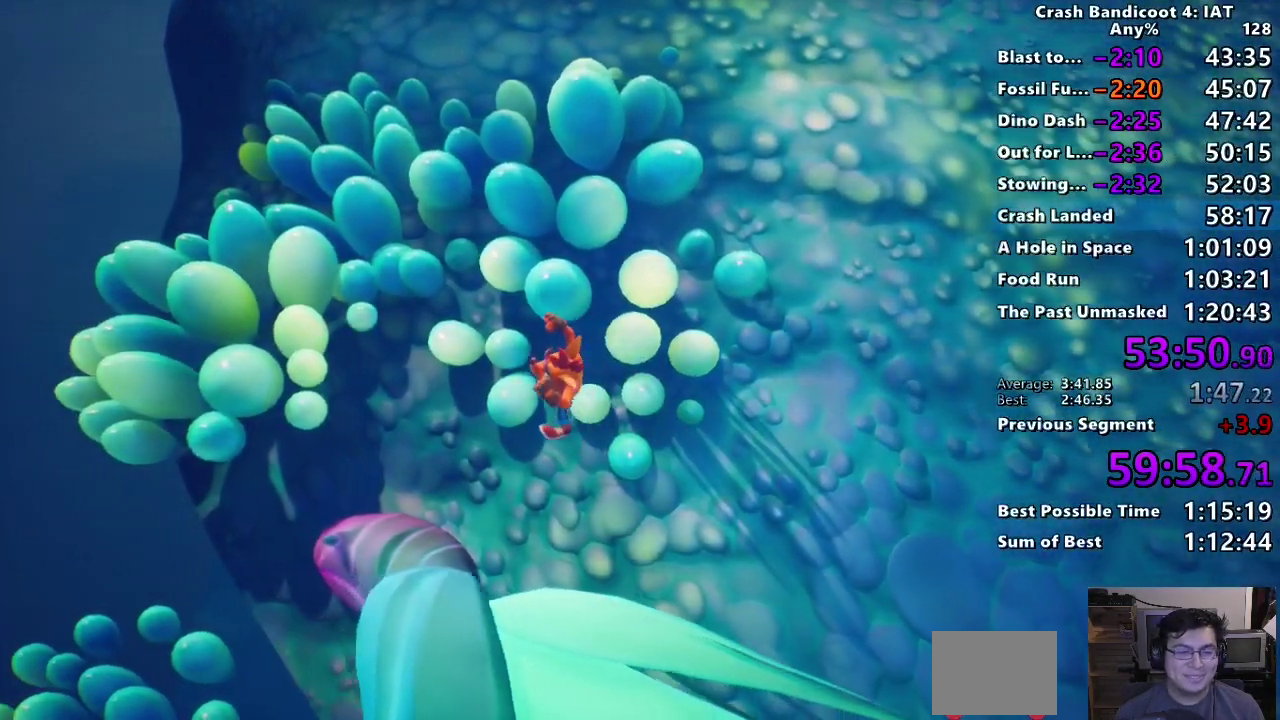
{"buttons": [], "left_stick": "left", "right_stick": "center", "events": []}
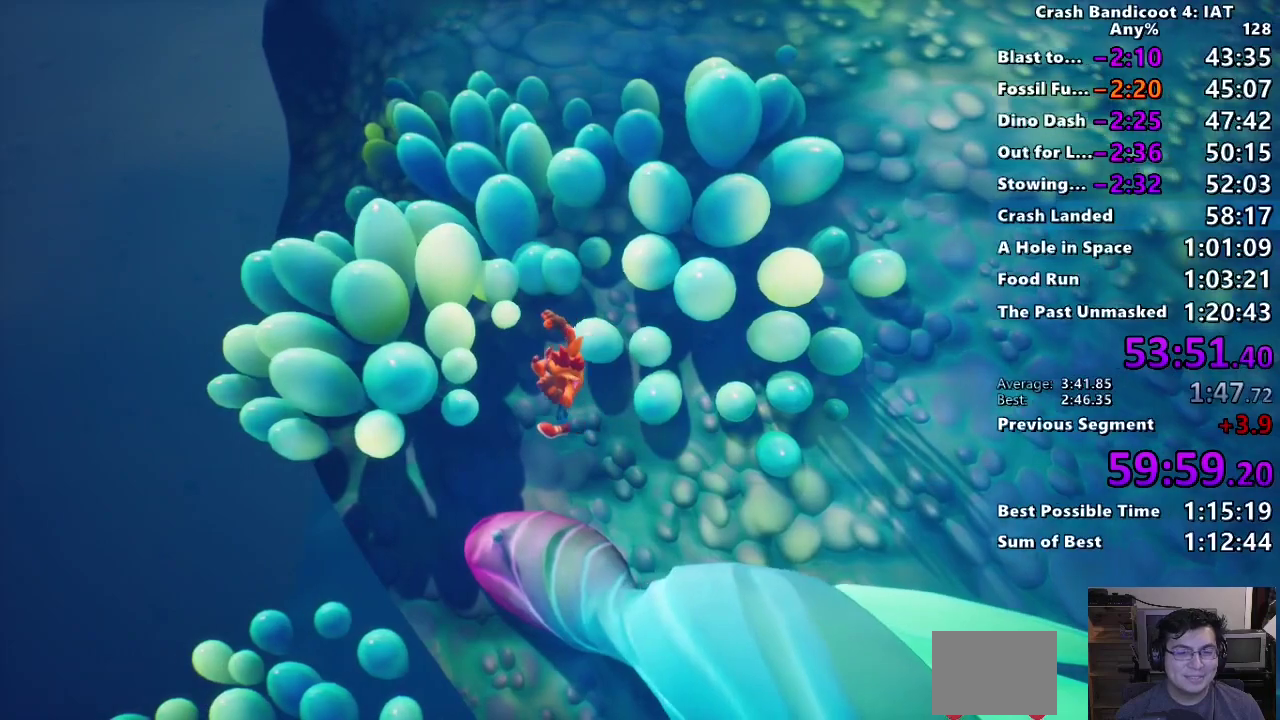
{"buttons": [], "left_stick": "left", "right_stick": "center", "events": []}
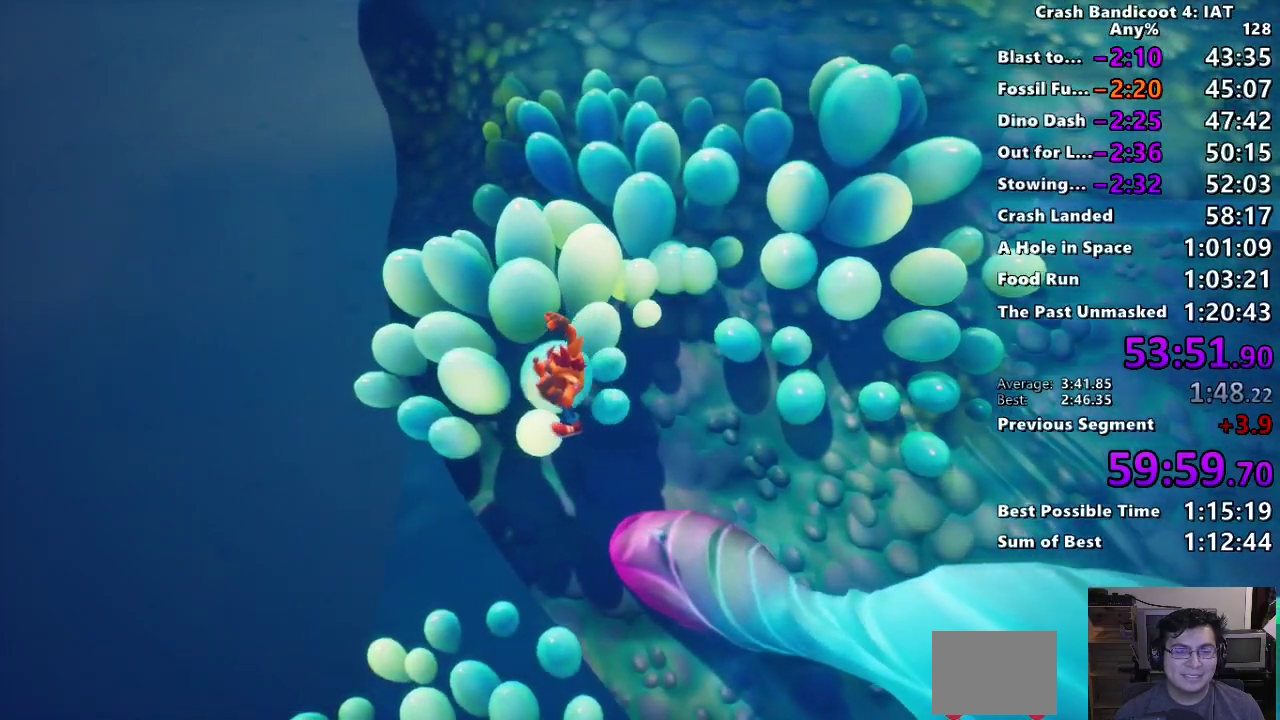
{"buttons": [], "left_stick": "left", "right_stick": "center", "events": []}
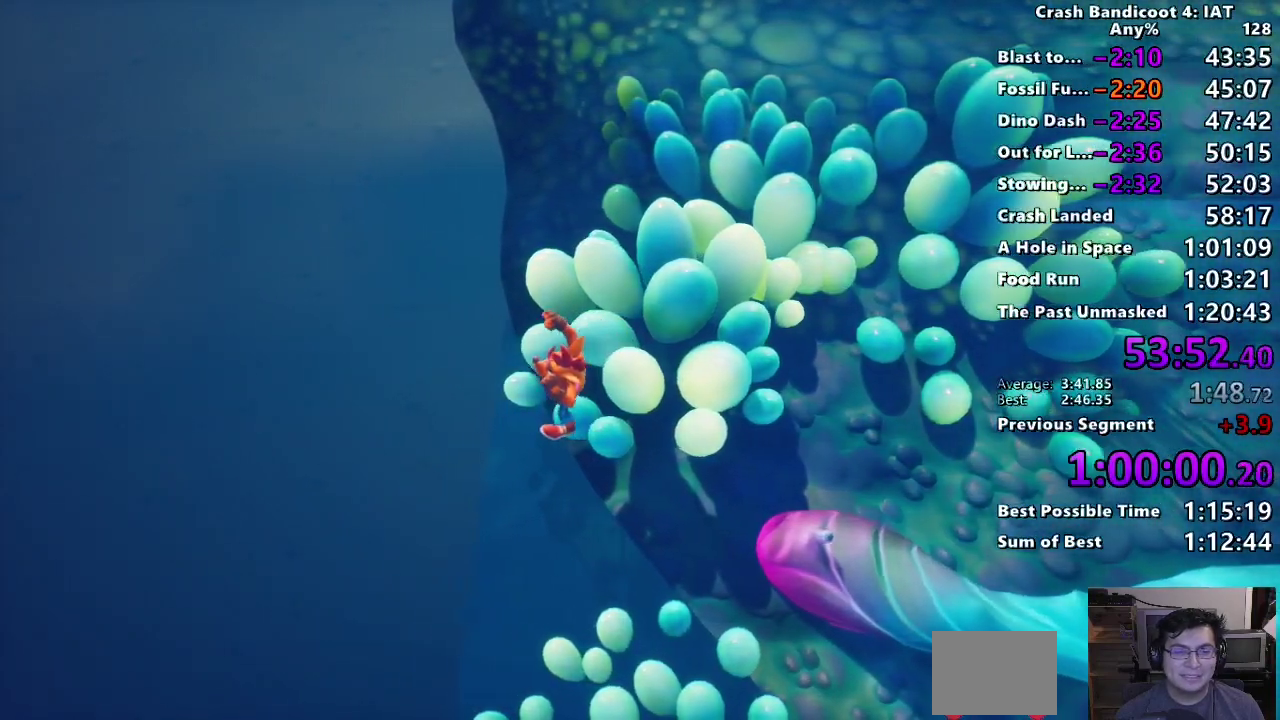
{"buttons": [], "left_stick": "left", "right_stick": "center", "events": []}
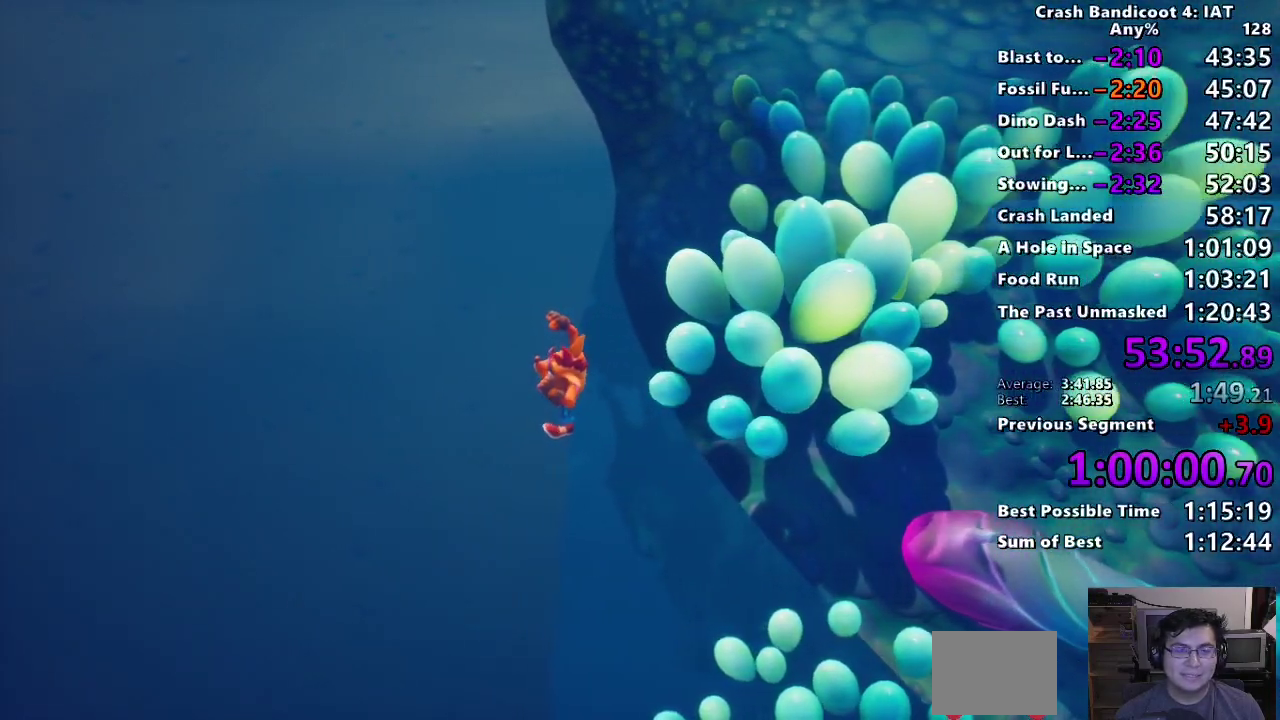
{"buttons": [], "left_stick": "left", "right_stick": "center", "events": []}
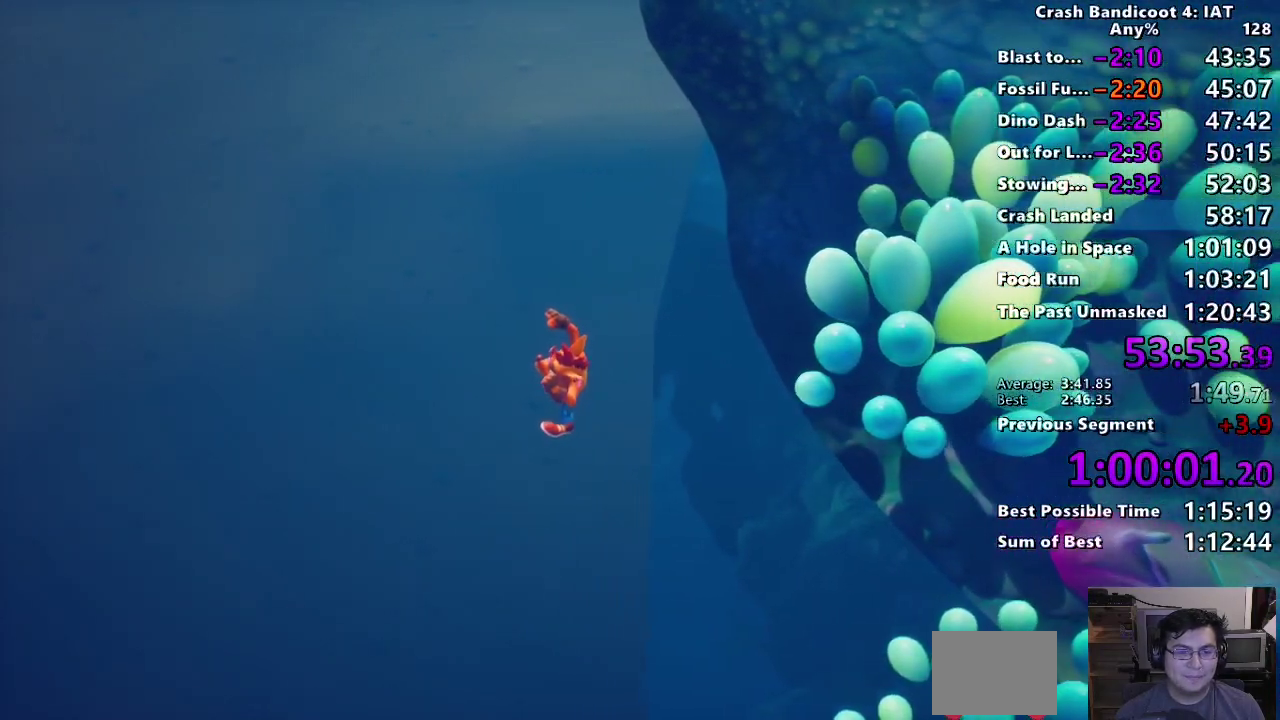
{"buttons": [], "left_stick": "left", "right_stick": "center", "events": []}
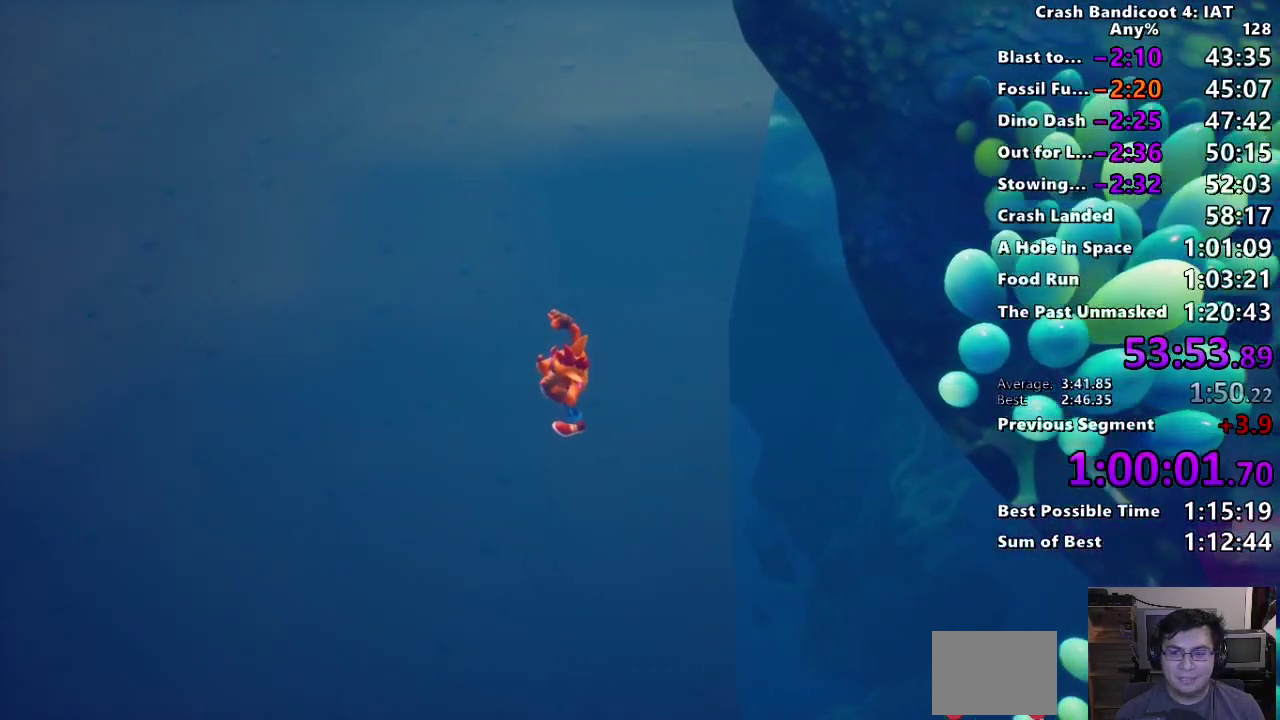
{"buttons": [], "left_stick": "left", "right_stick": "center", "events": []}
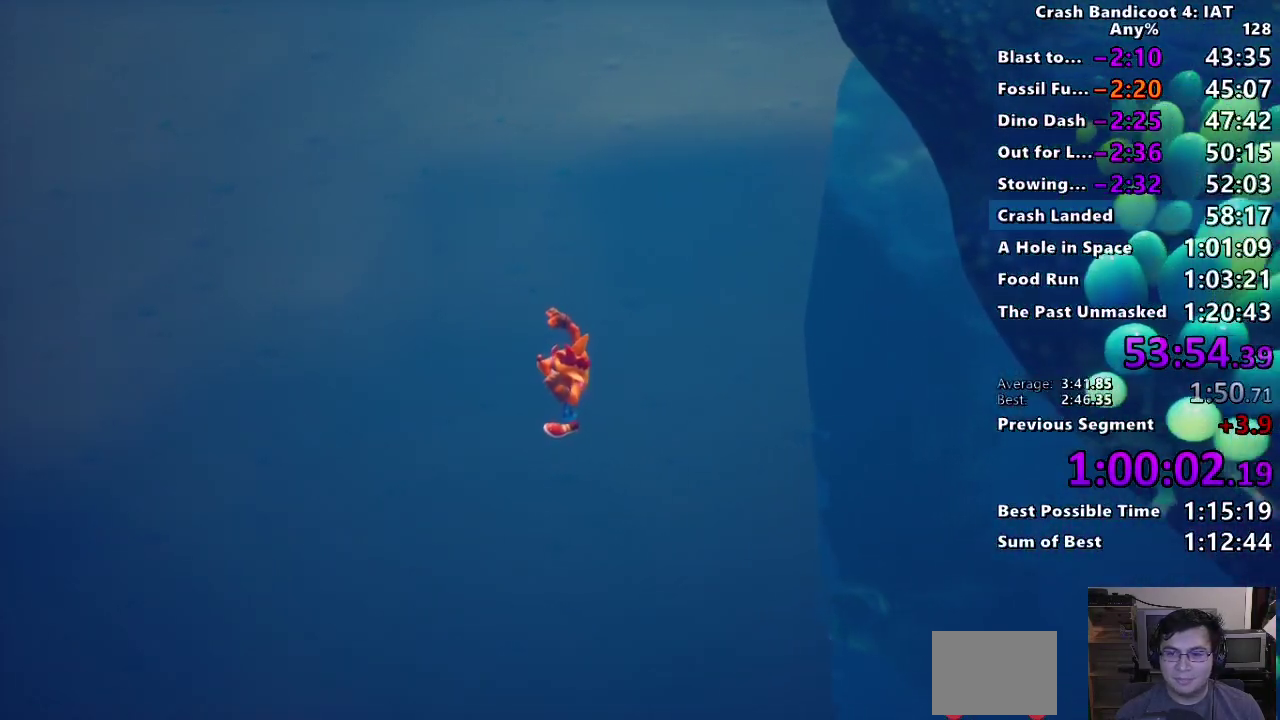
{"buttons": [], "left_stick": "left", "right_stick": "center", "events": []}
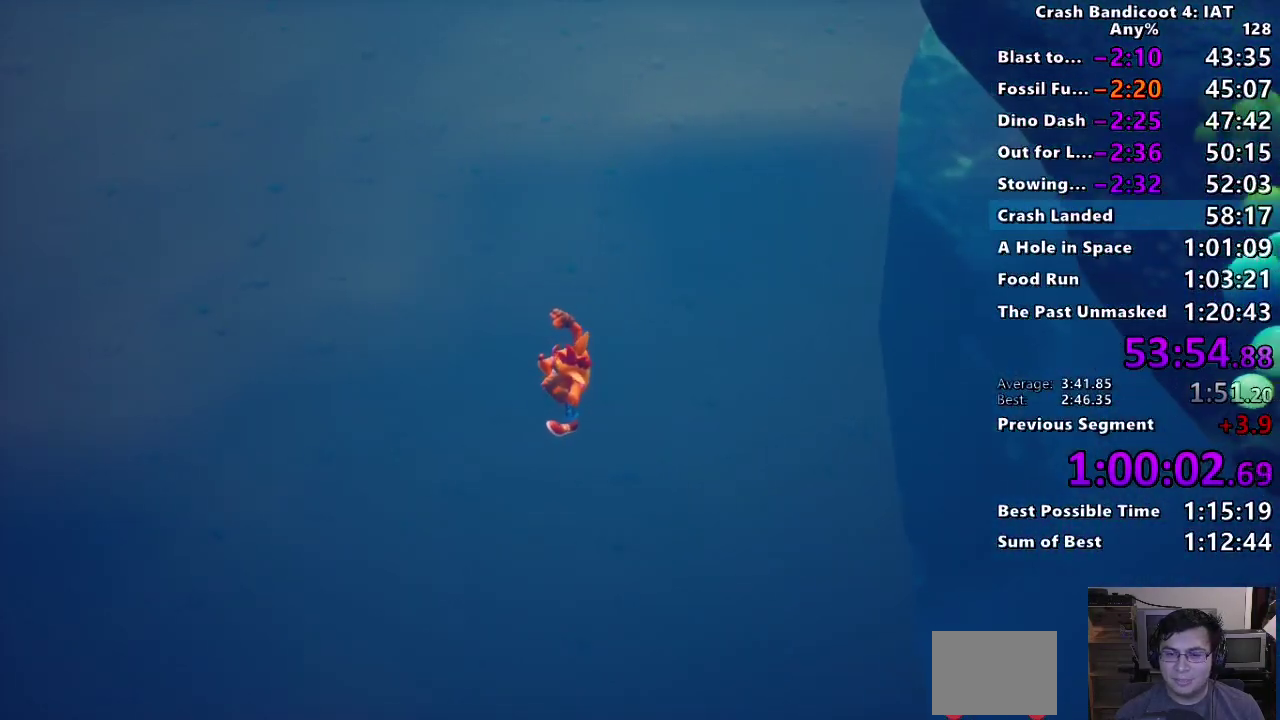
{"buttons": [], "left_stick": "left", "right_stick": "center", "events": []}
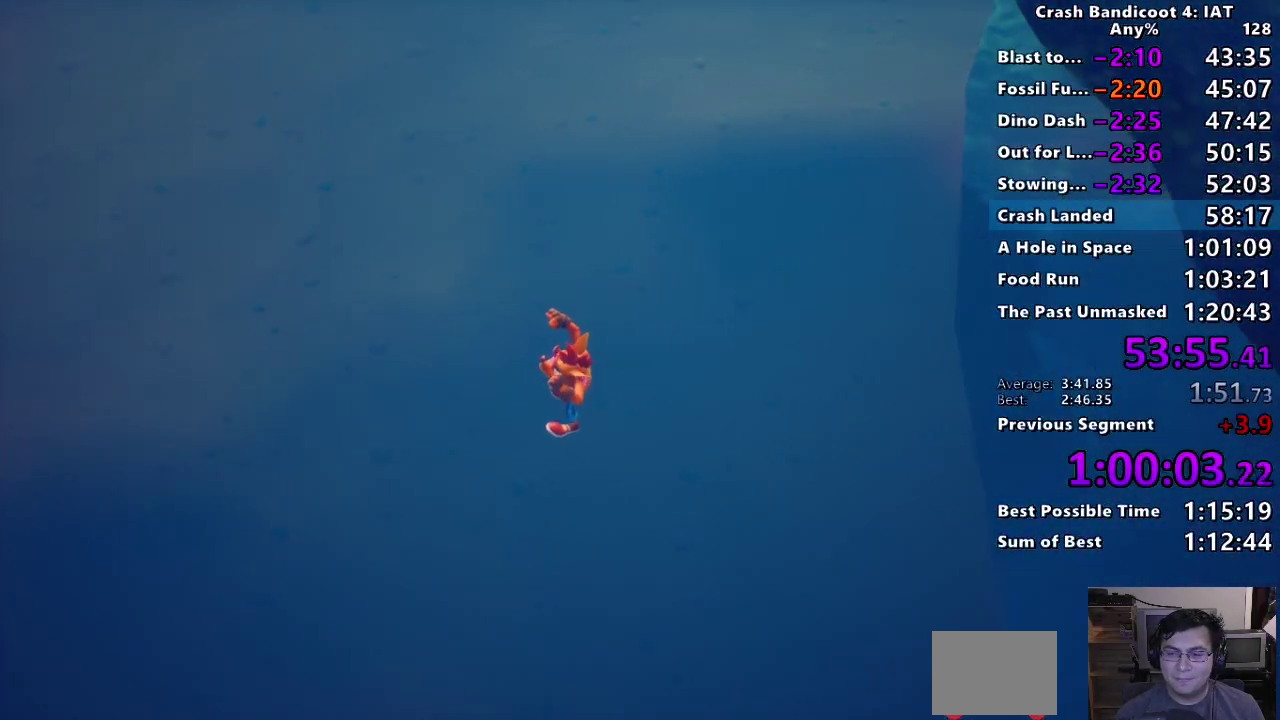
{"buttons": [], "left_stick": "left", "right_stick": "center", "events": []}
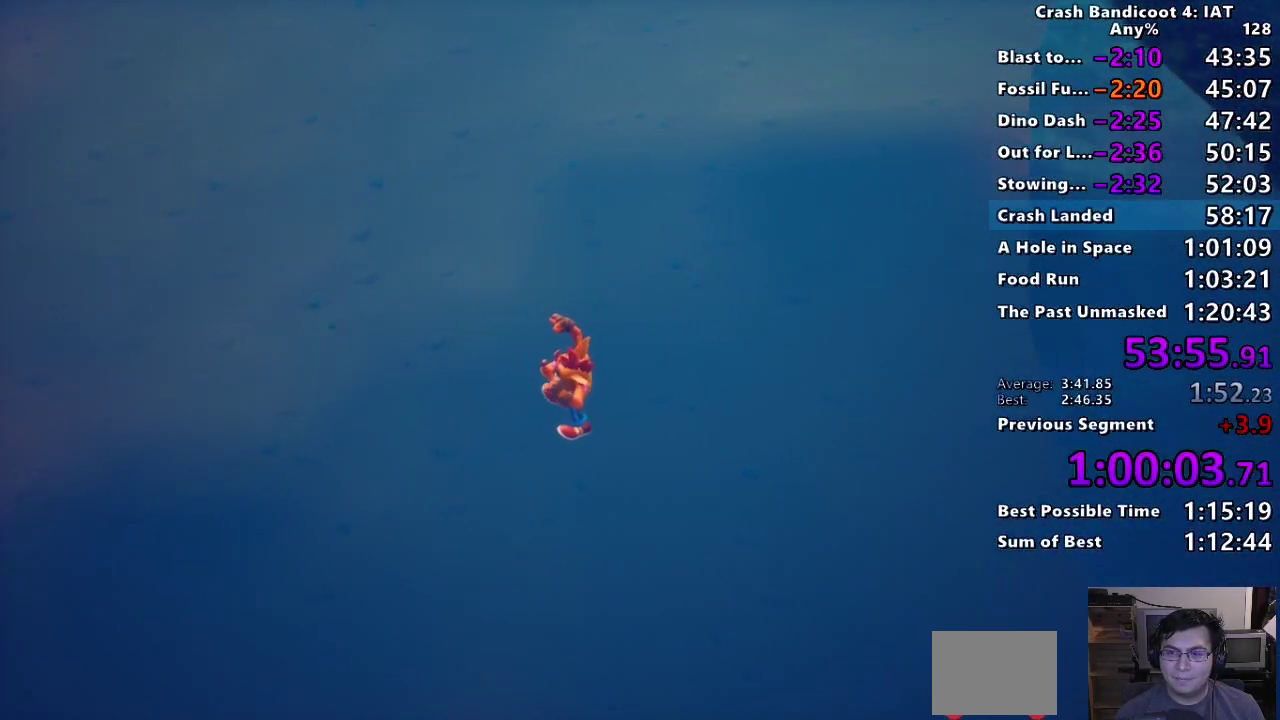
{"buttons": [], "left_stick": "left", "right_stick": "center", "events": []}
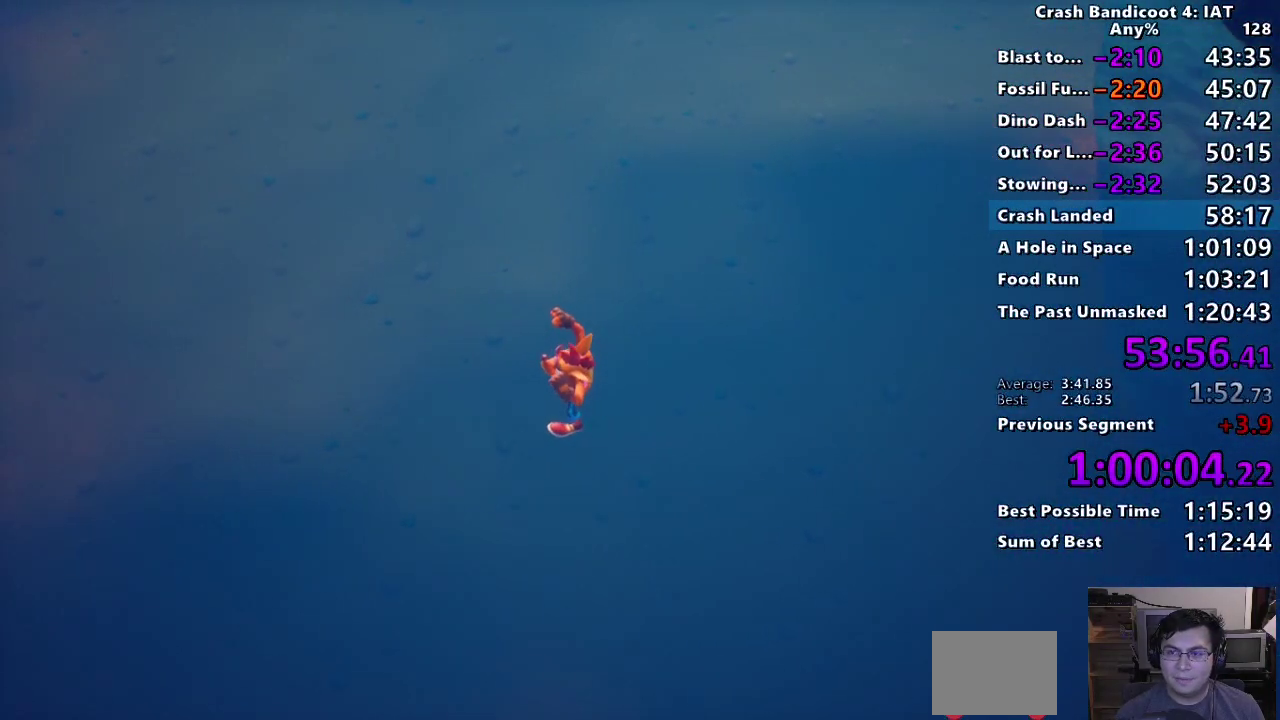
{"buttons": [], "left_stick": "left", "right_stick": "center", "events": []}
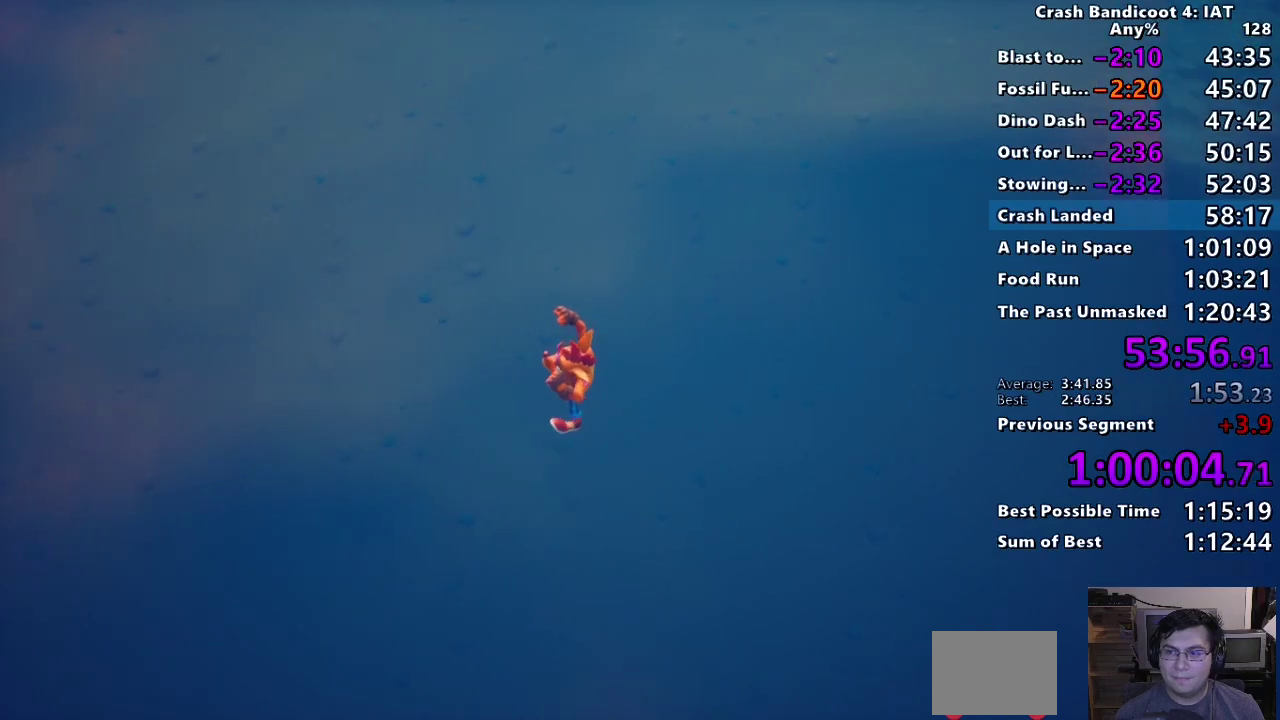
{"buttons": [], "left_stick": "up-left", "right_stick": "center", "events": [[250, "left_stick", "up-left"]]}
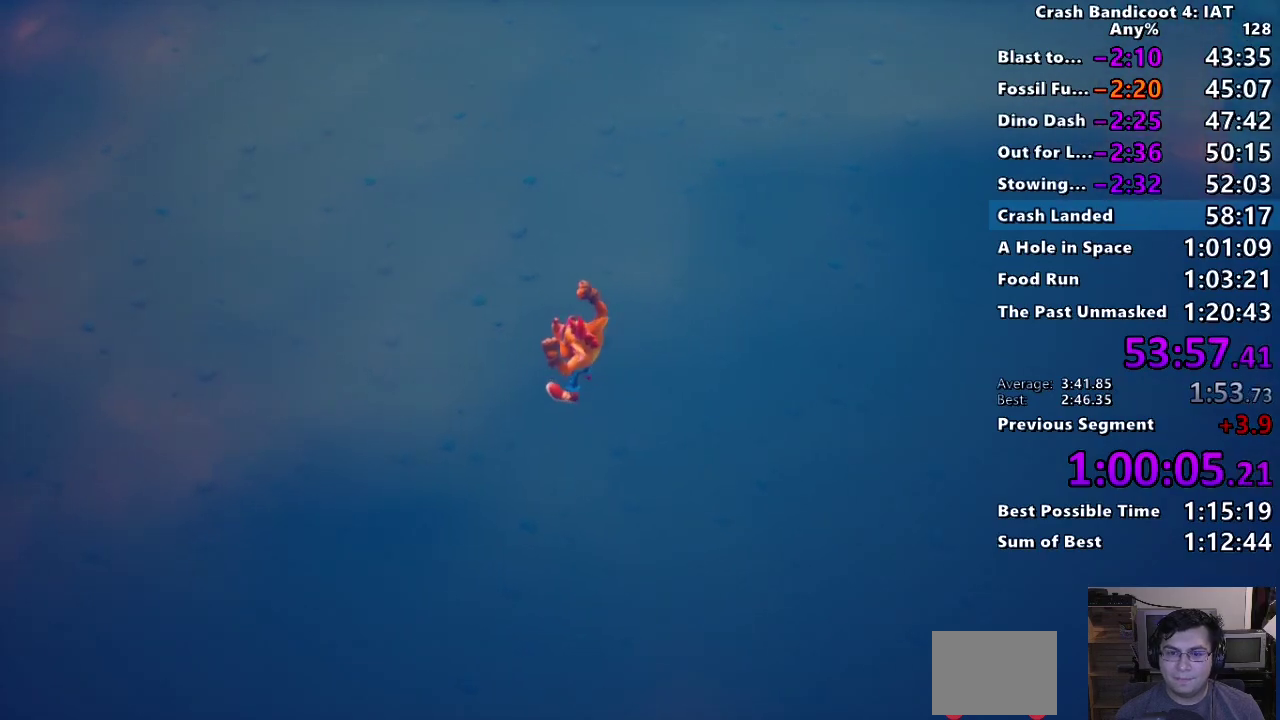
{"buttons": [], "left_stick": "up-left", "right_stick": "center", "events": []}
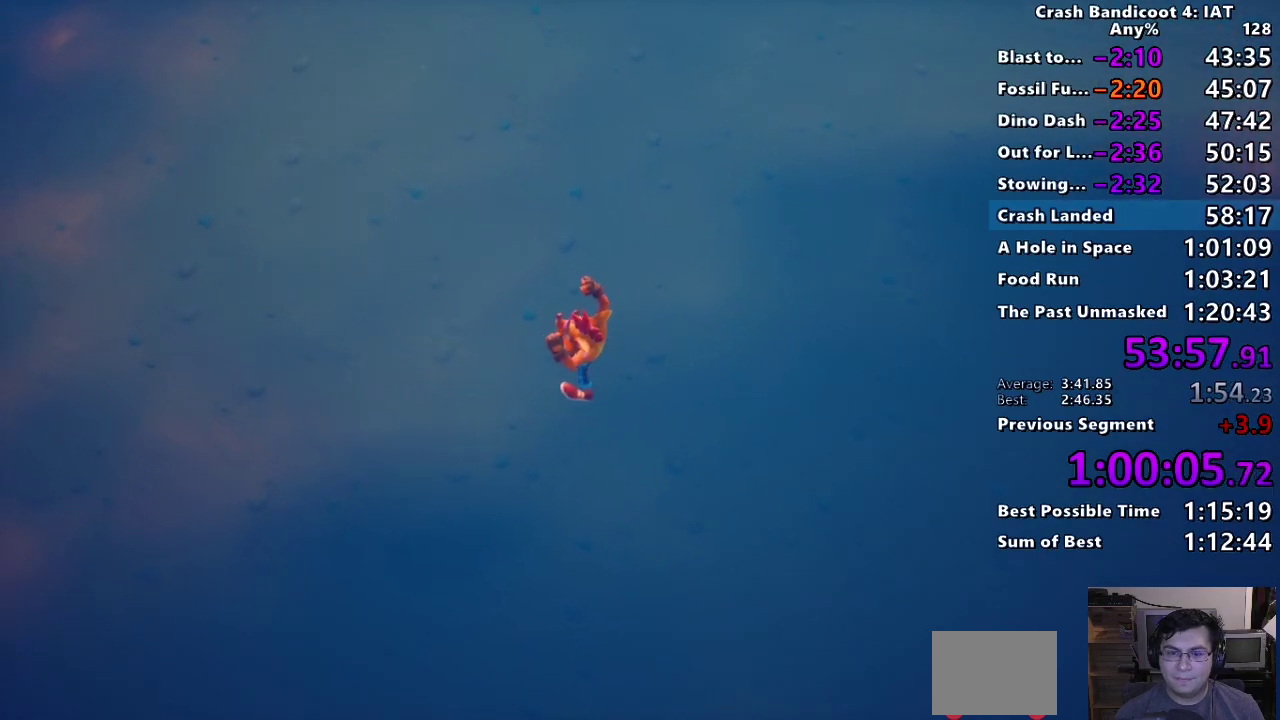
{"buttons": [], "left_stick": "up-left", "right_stick": "center", "events": []}
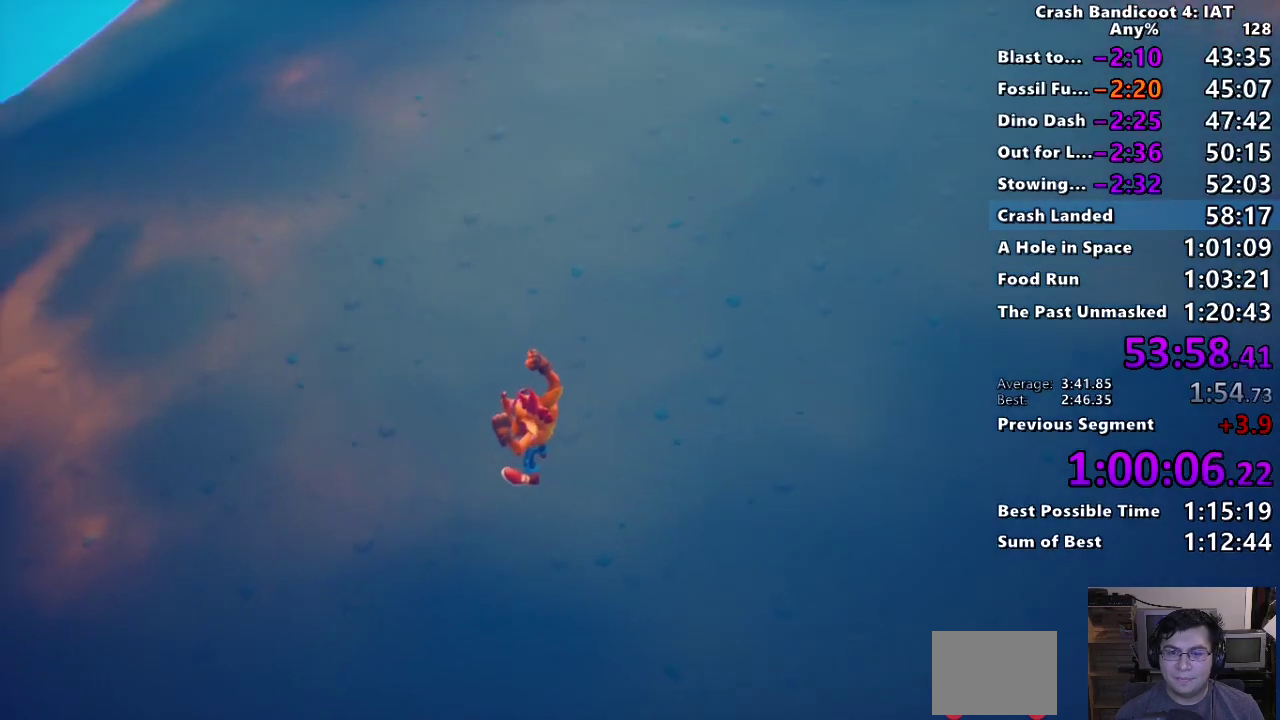
{"buttons": [], "left_stick": "up-left", "right_stick": "center", "events": []}